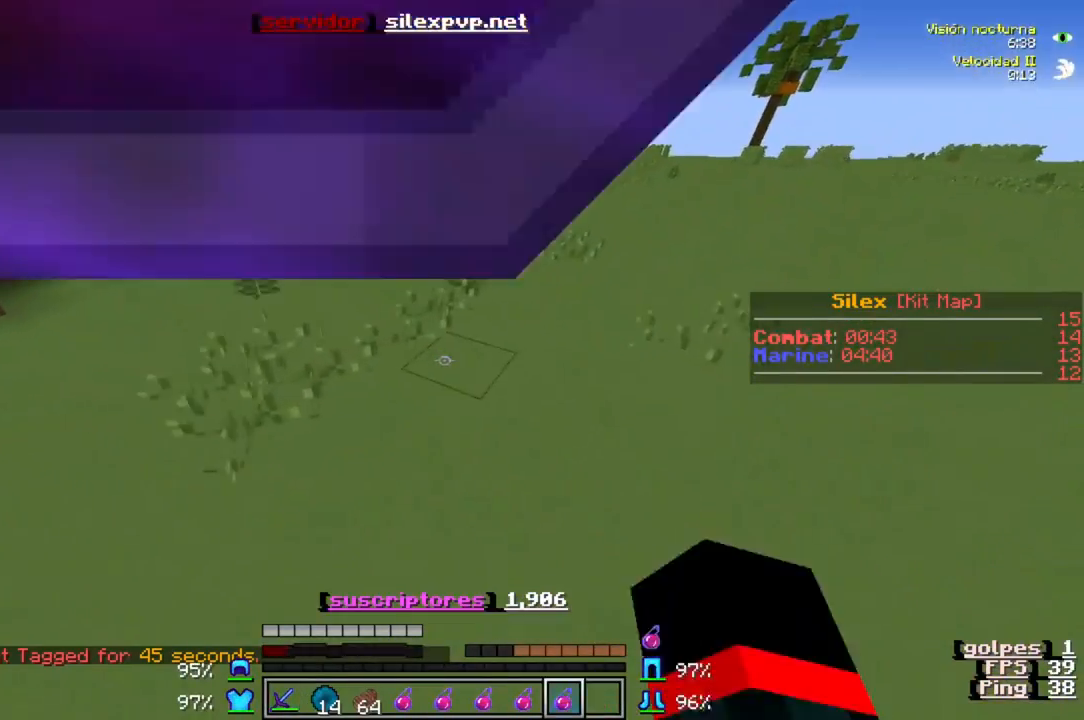
Gameplay with keyboard; each line is a JSON object with the keys held at the frame after it. "events" lists presses ("down") and releases ("up") of "a", "d", "s" and "w" between this image and that frame as [ms after this image, input, new state], when the widget could be followed in between. No other keys are recorded. Mouse input is not recorded.
{"keys": ["w"], "events": []}
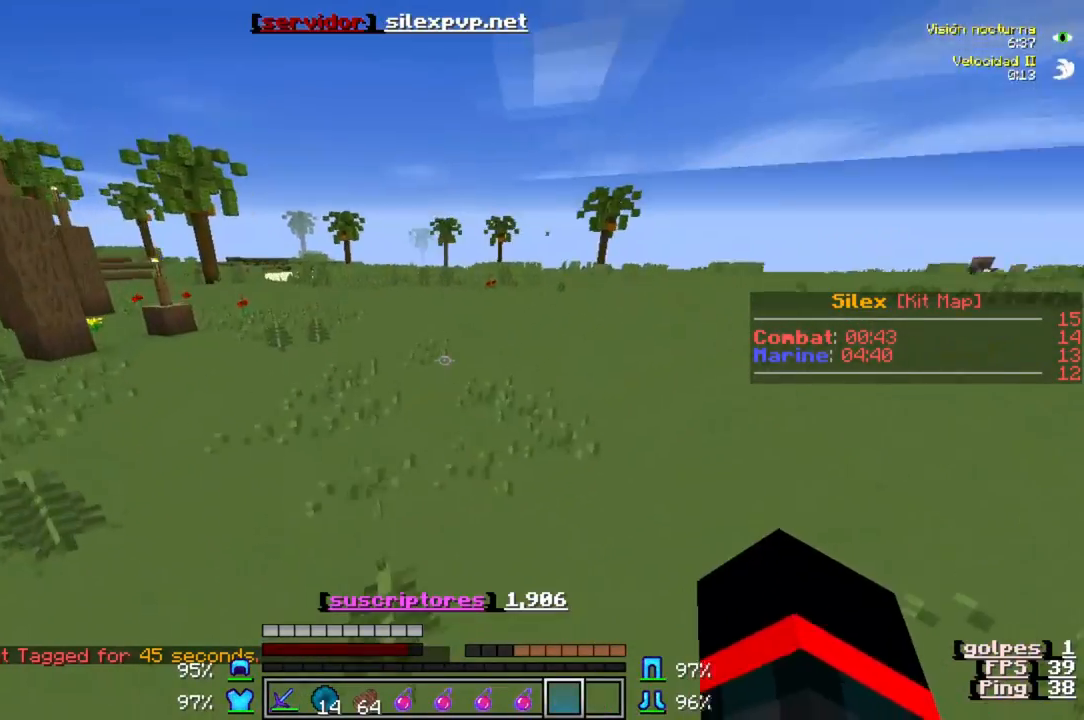
{"keys": ["w"], "events": []}
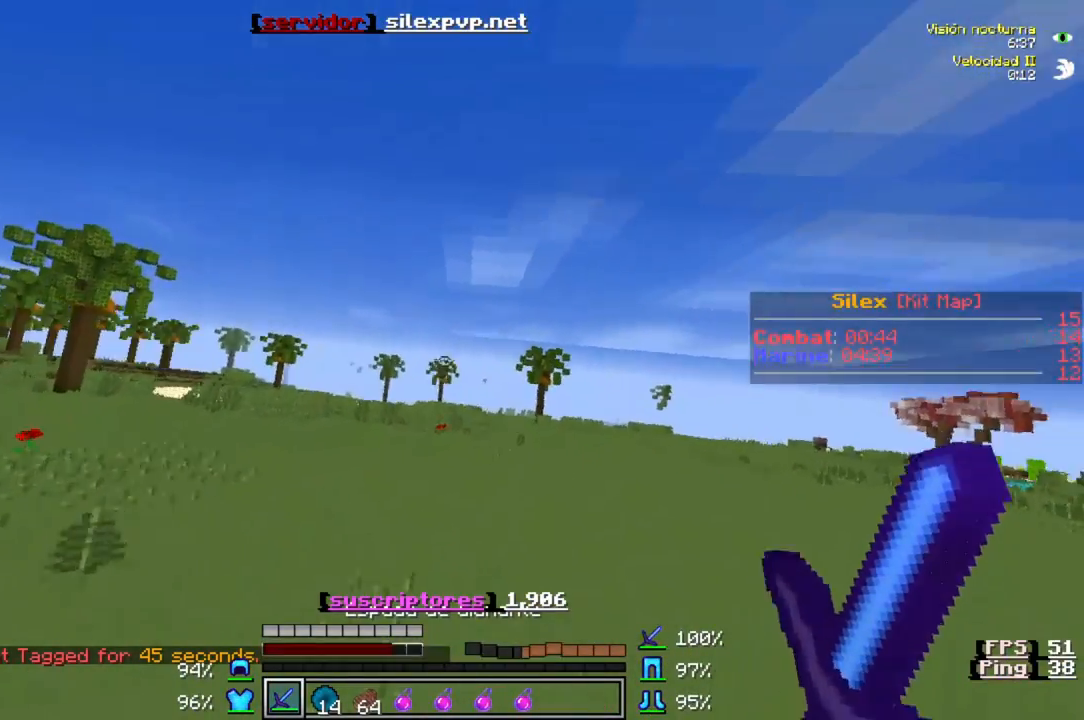
{"keys": ["w"], "events": []}
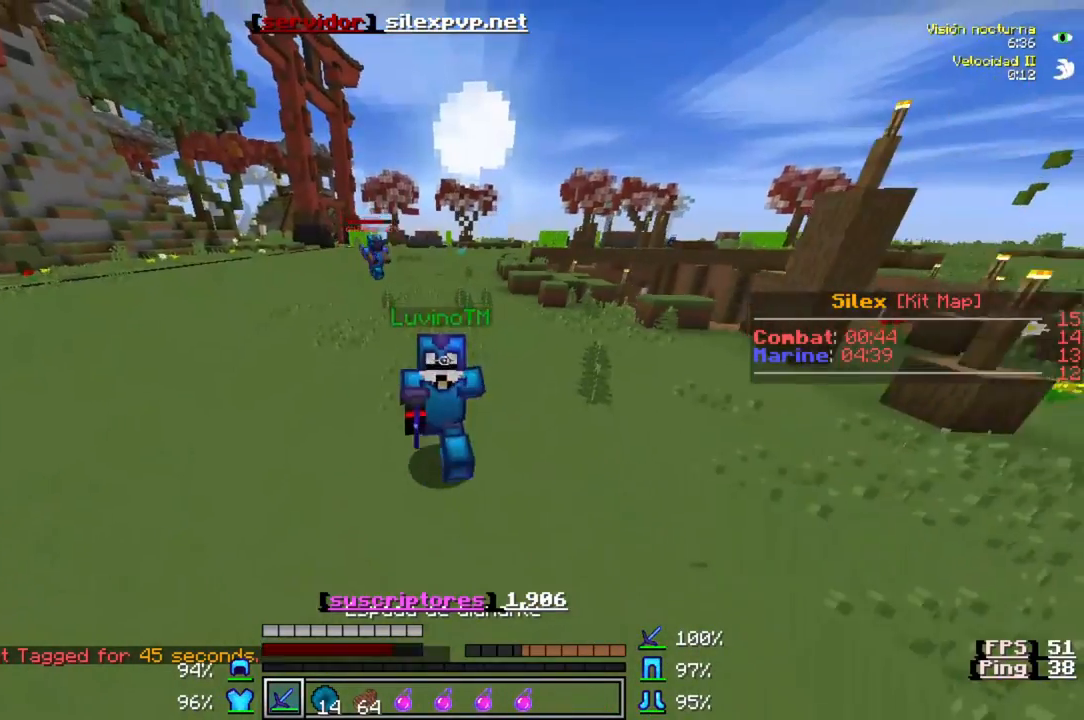
{"keys": ["w"], "events": []}
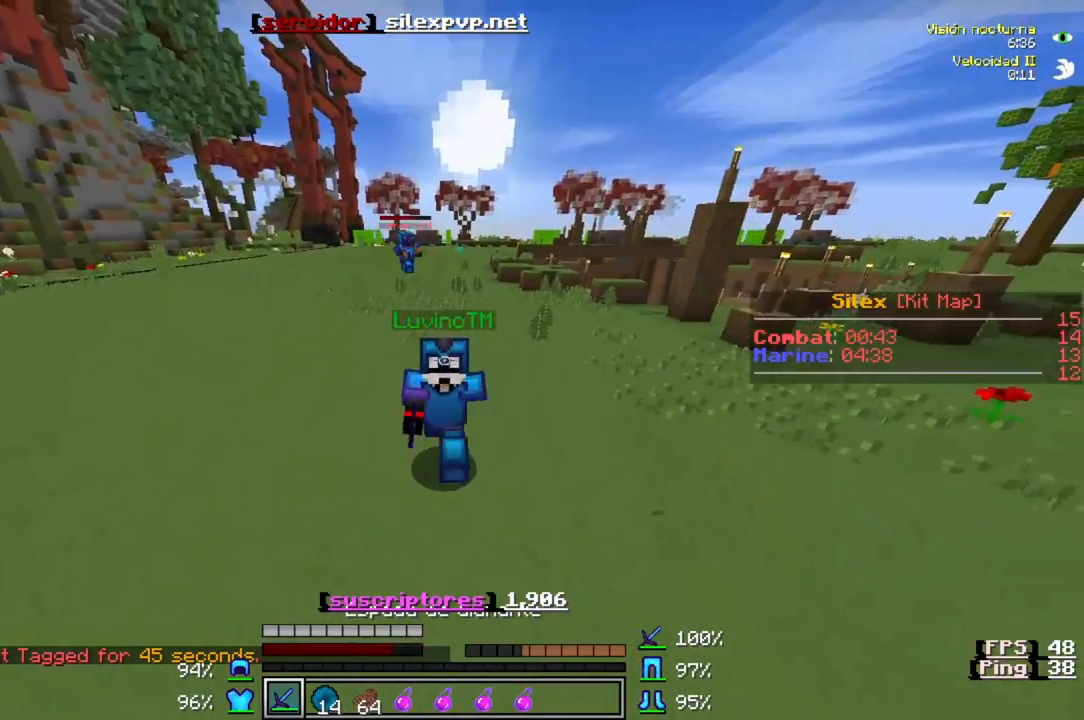
{"keys": ["w"], "events": []}
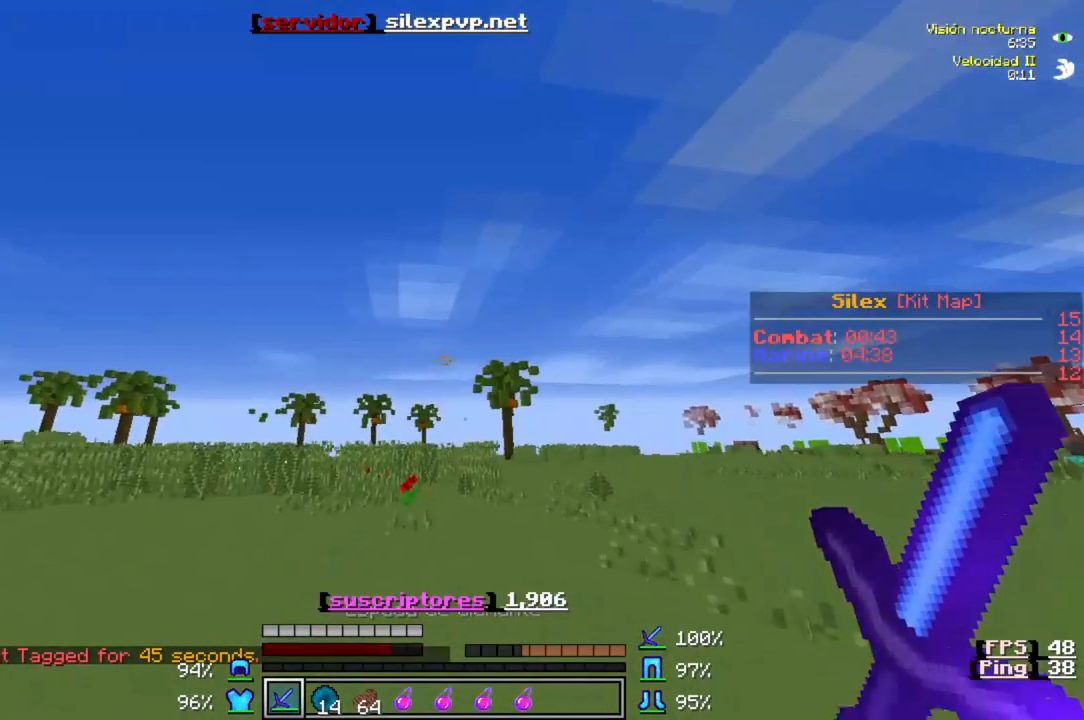
{"keys": ["w"], "events": []}
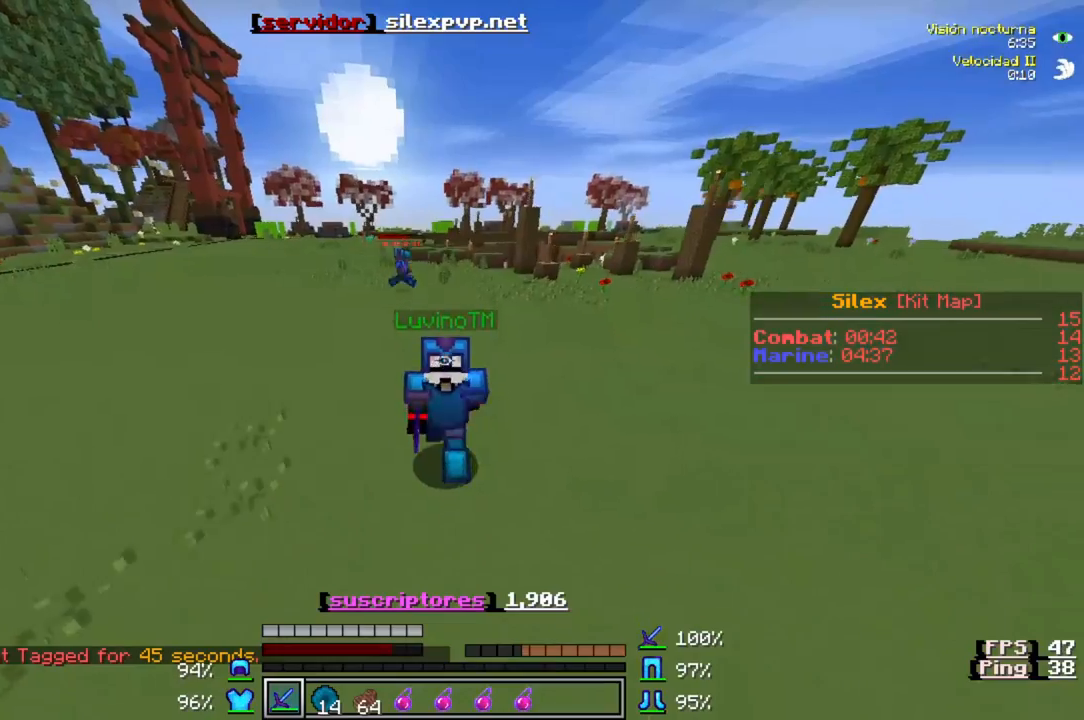
{"keys": ["w"], "events": []}
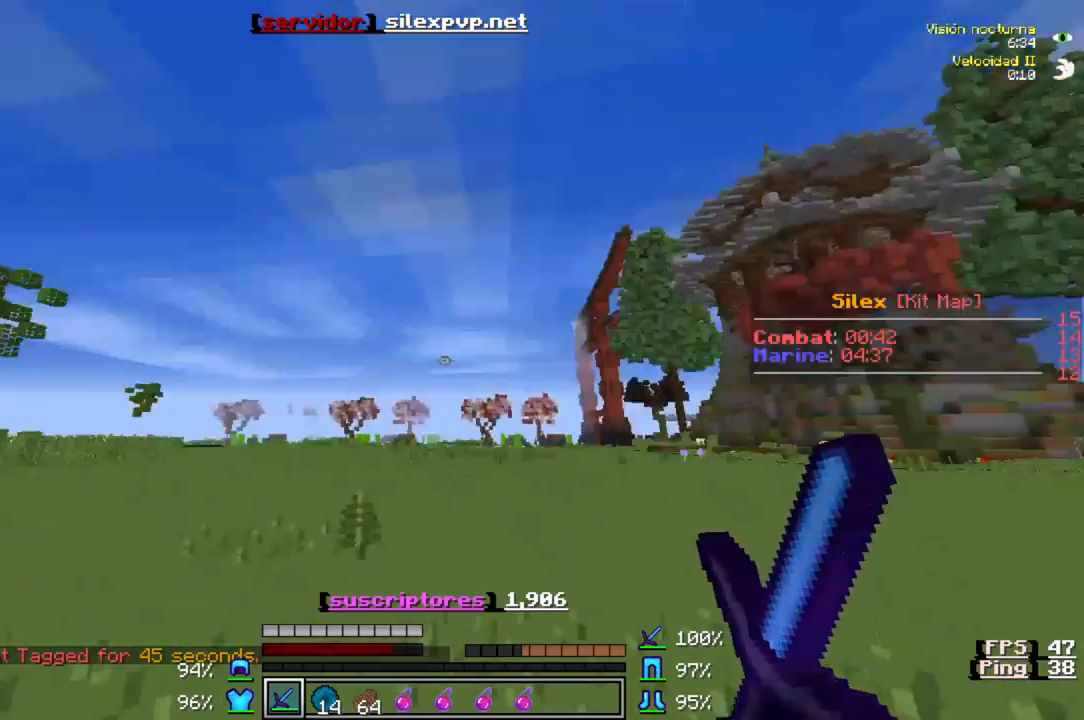
{"keys": ["w"], "events": []}
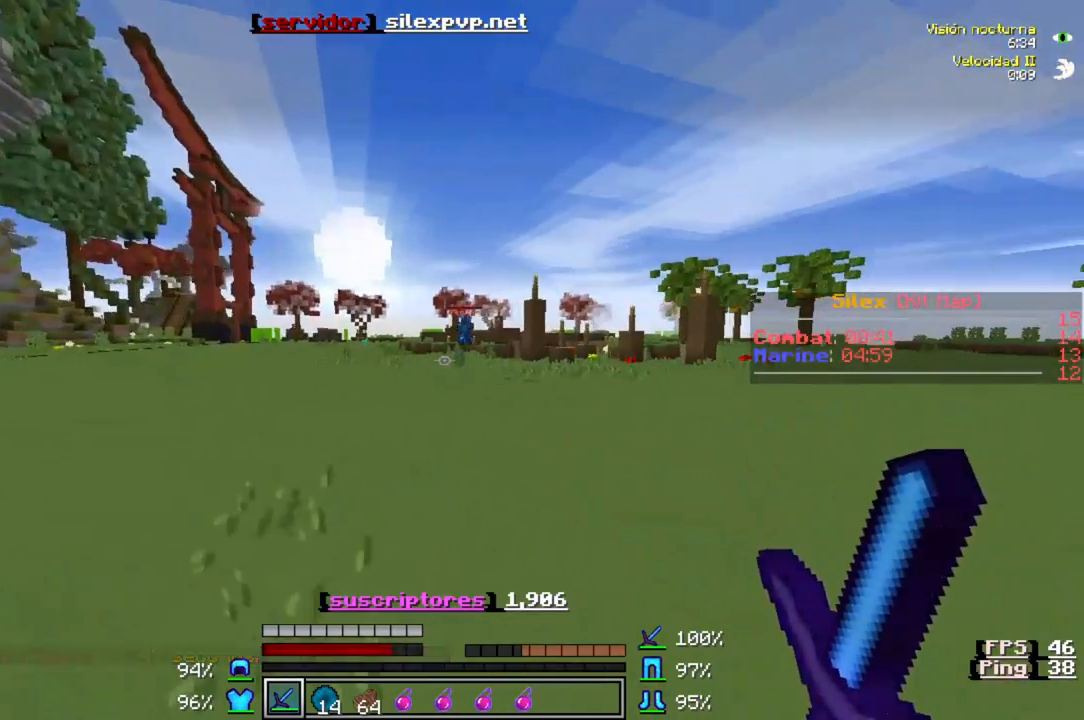
{"keys": ["w"], "events": []}
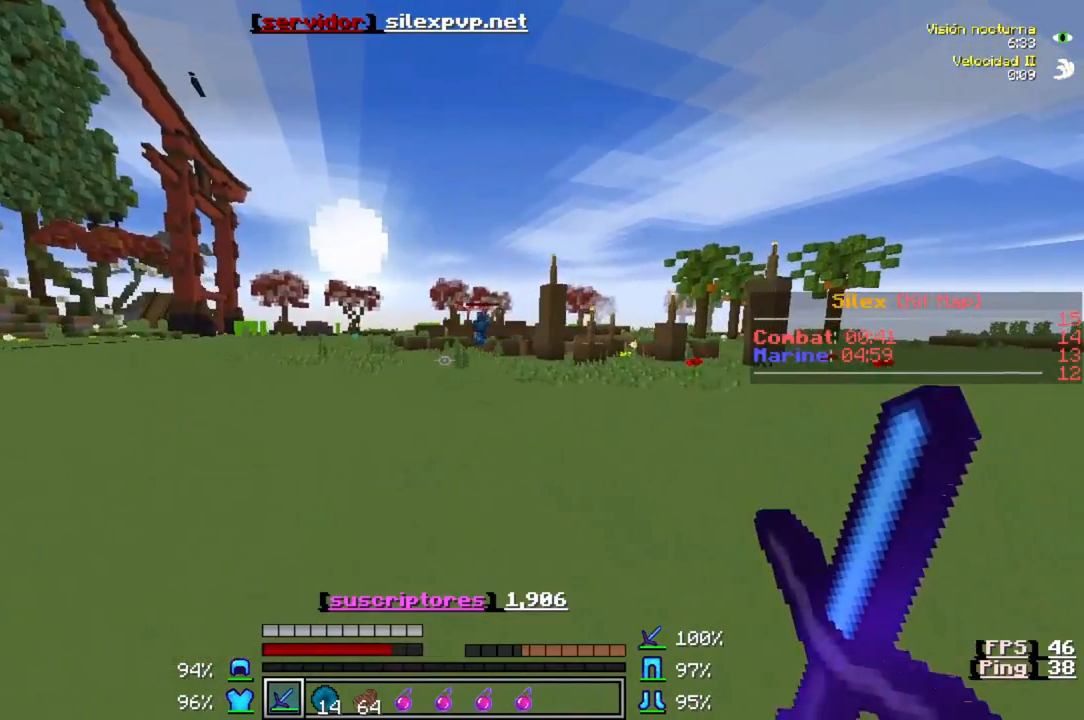
{"keys": ["w"], "events": []}
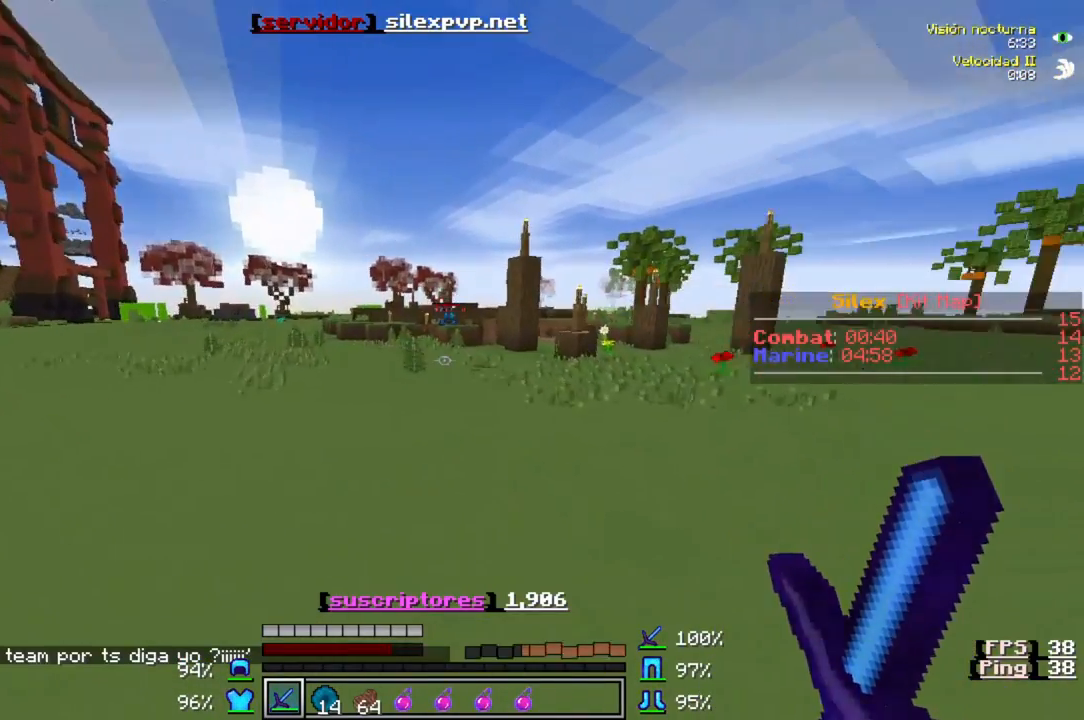
{"keys": ["w"], "events": []}
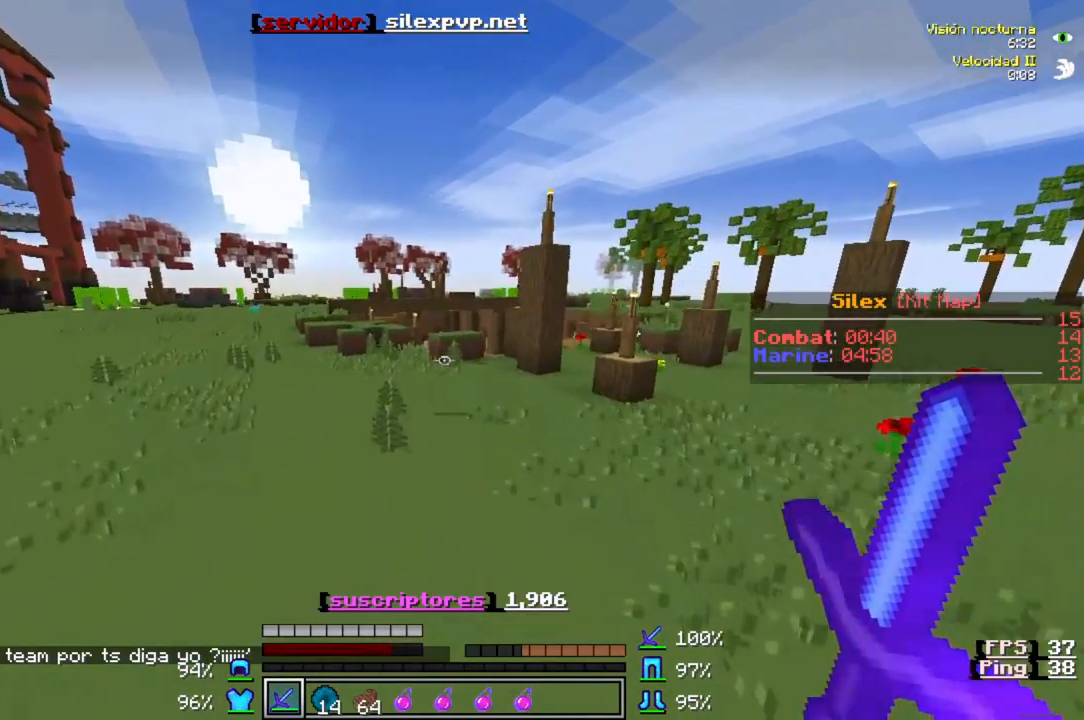
{"keys": ["w"], "events": []}
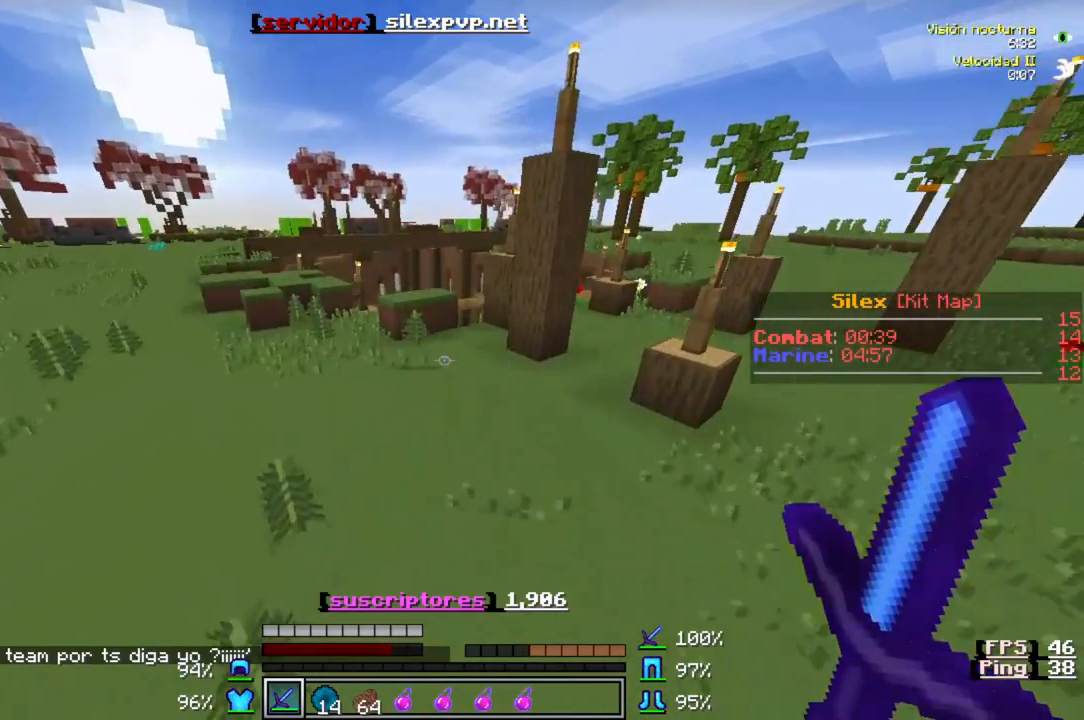
{"keys": ["w"], "events": []}
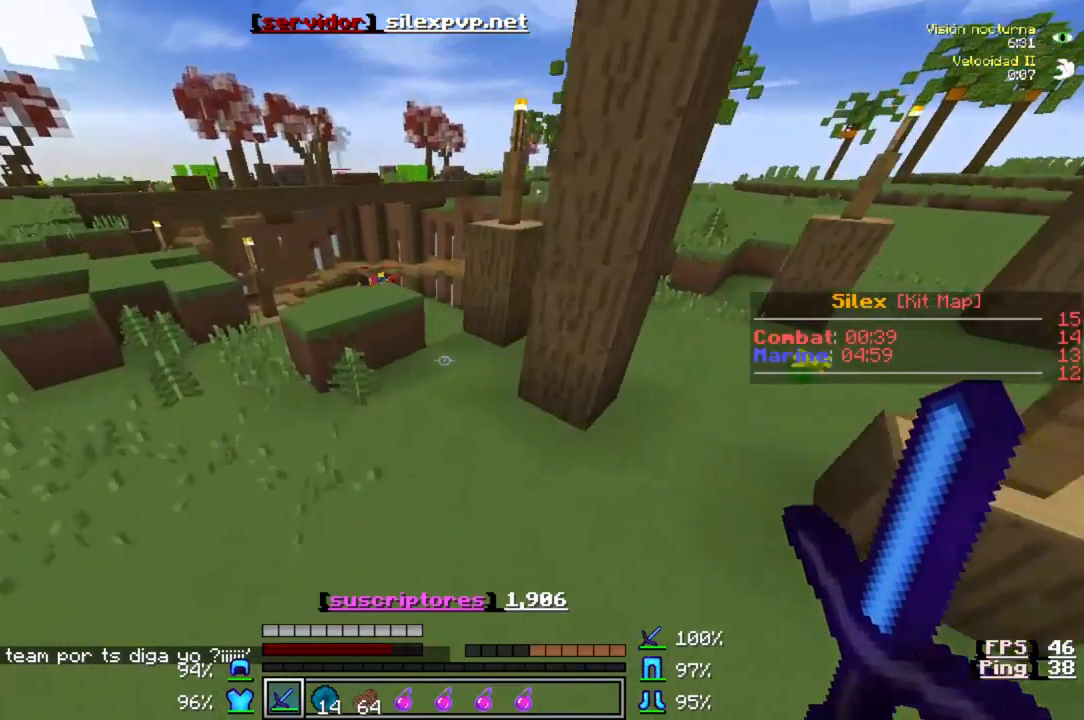
{"keys": ["a", "w"], "events": [[433, "a", "down"]]}
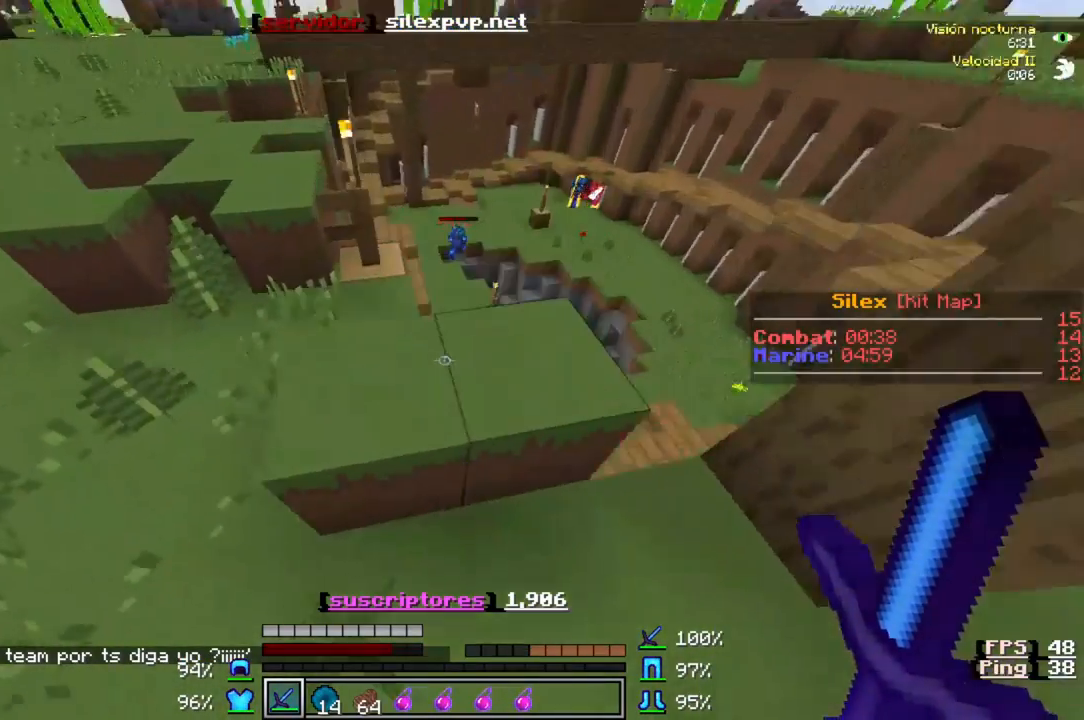
{"keys": ["w"], "events": [[500, "a", "up"]]}
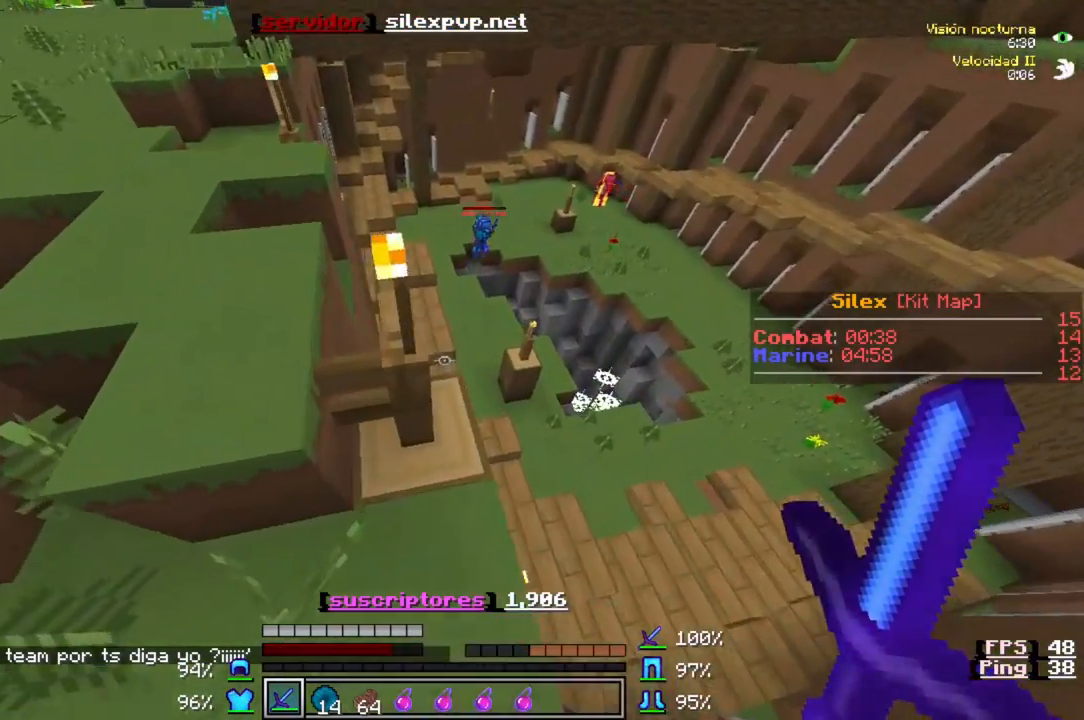
{"keys": ["w"], "events": []}
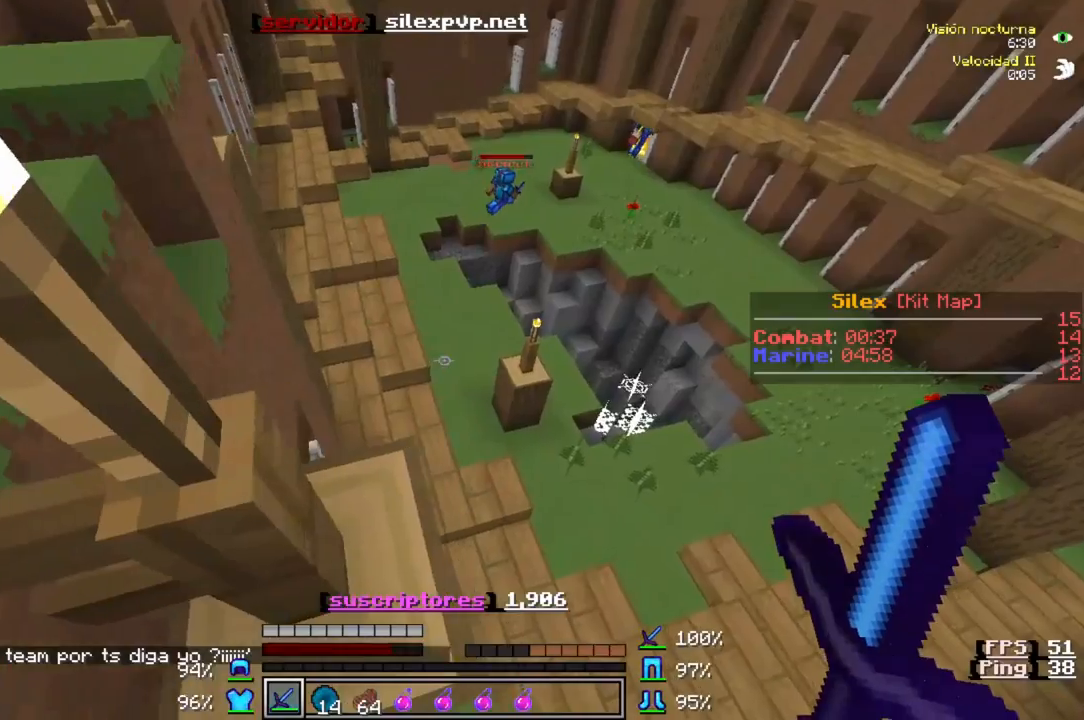
{"keys": ["a", "w"], "events": [[233, "a", "down"]]}
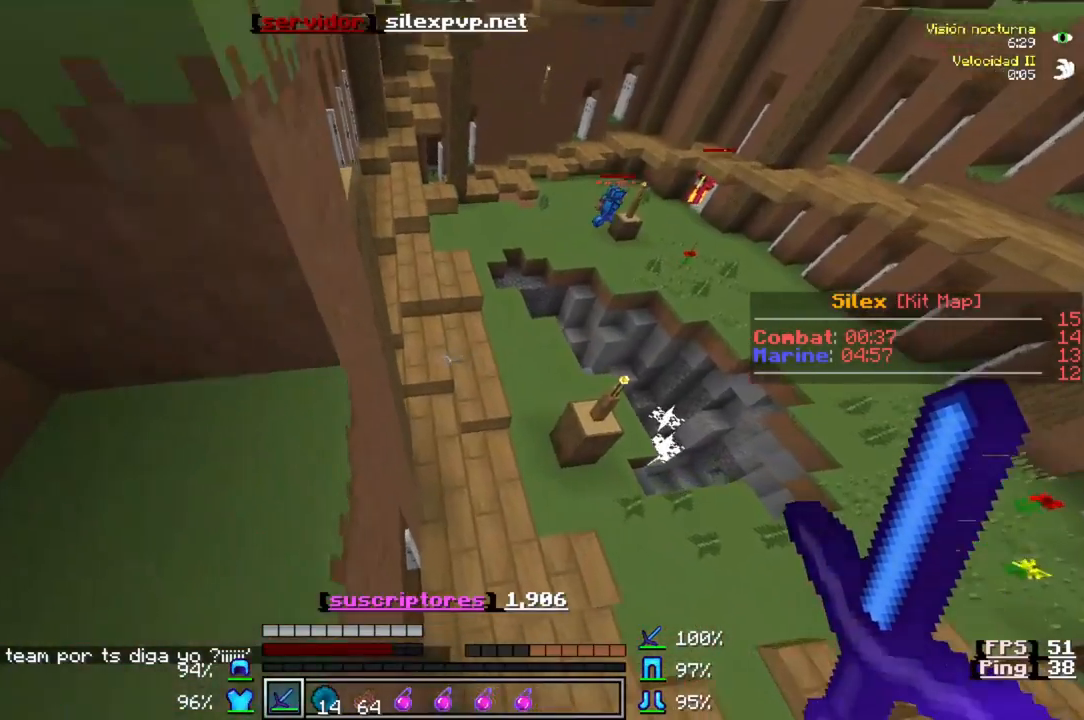
{"keys": ["w"], "events": [[500, "a", "up"]]}
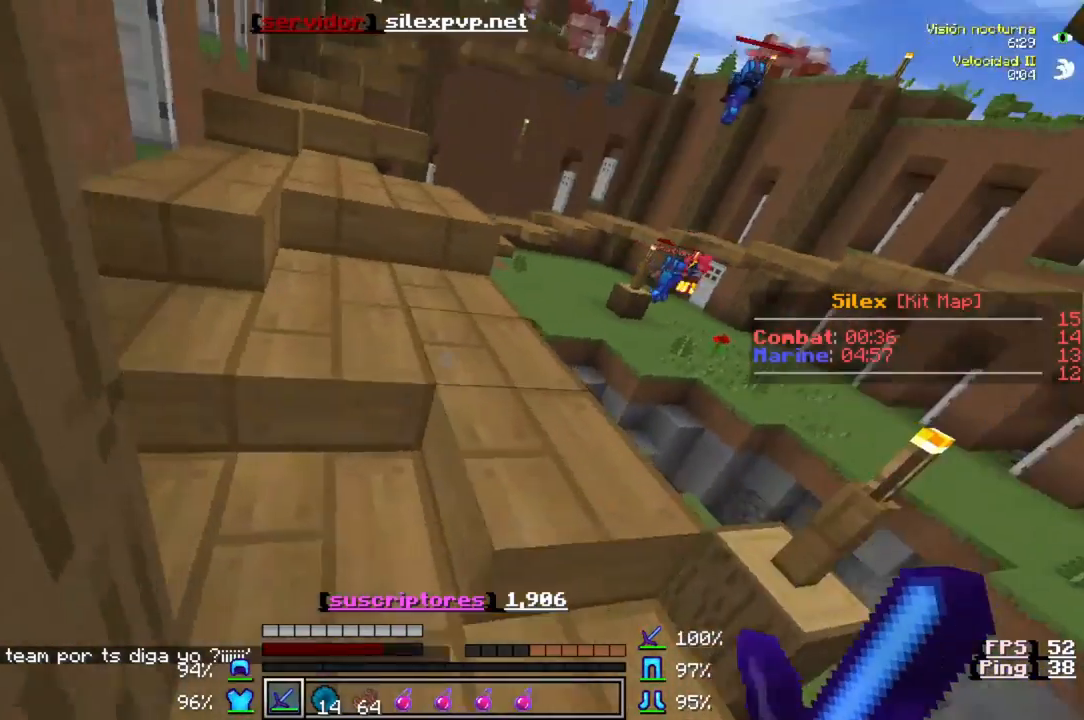
{"keys": ["w"], "events": []}
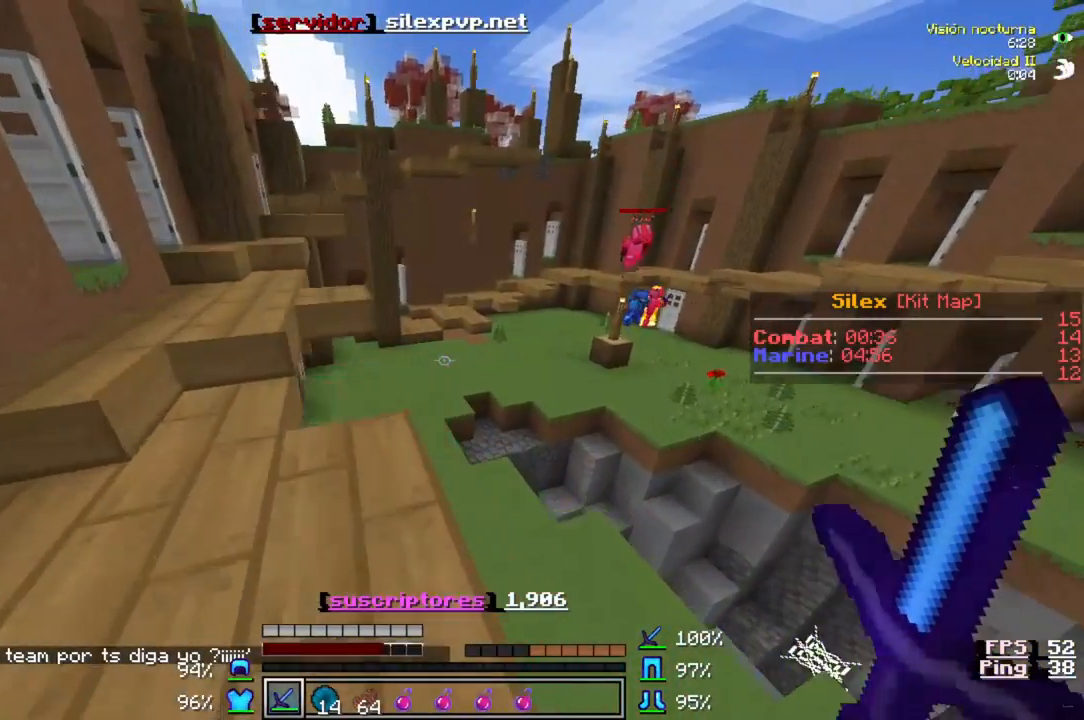
{"keys": ["w"], "events": [[133, "a", "down"], [367, "a", "up"]]}
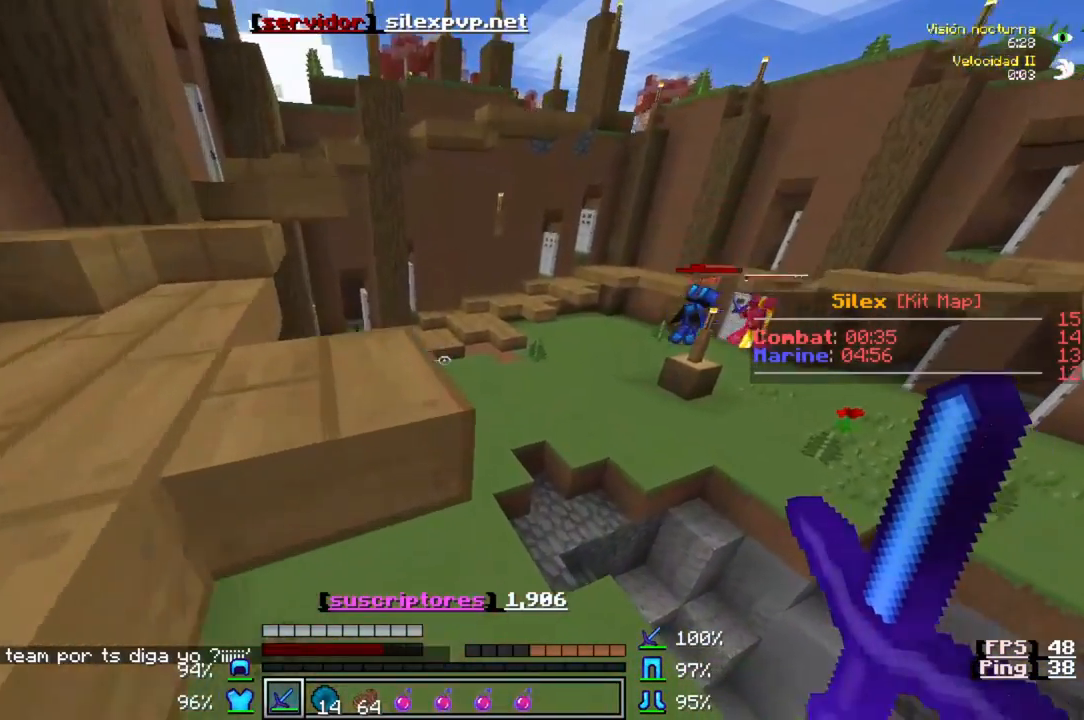
{"keys": ["a", "w"], "events": [[333, "a", "down"]]}
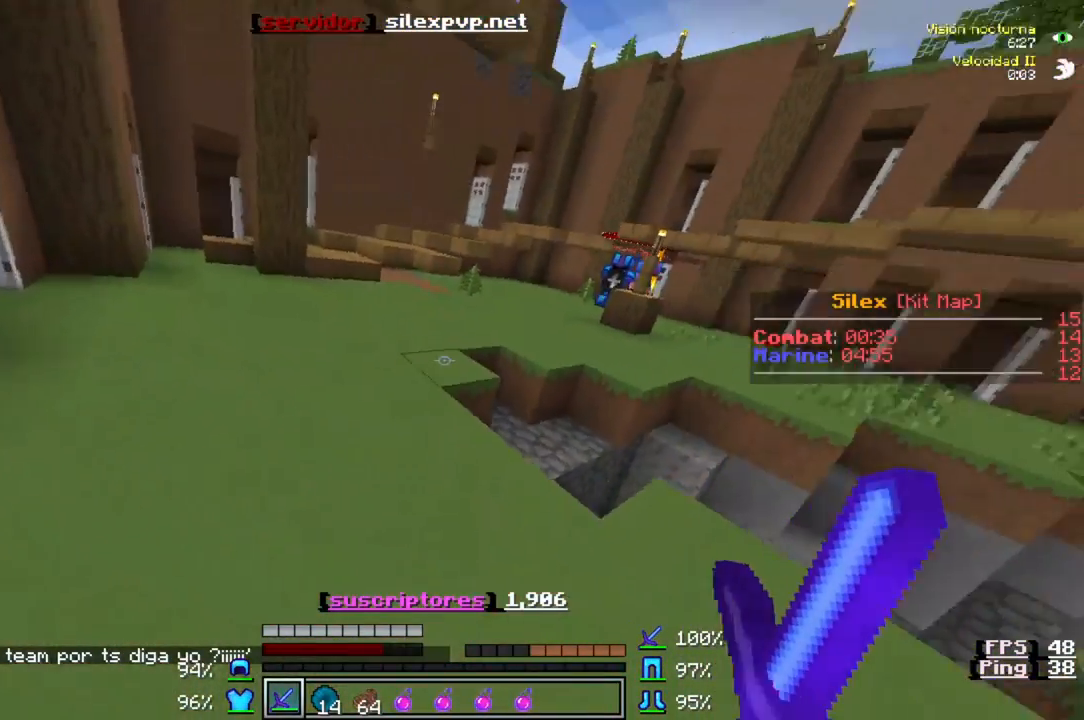
{"keys": ["w"], "events": [[233, "a", "up"]]}
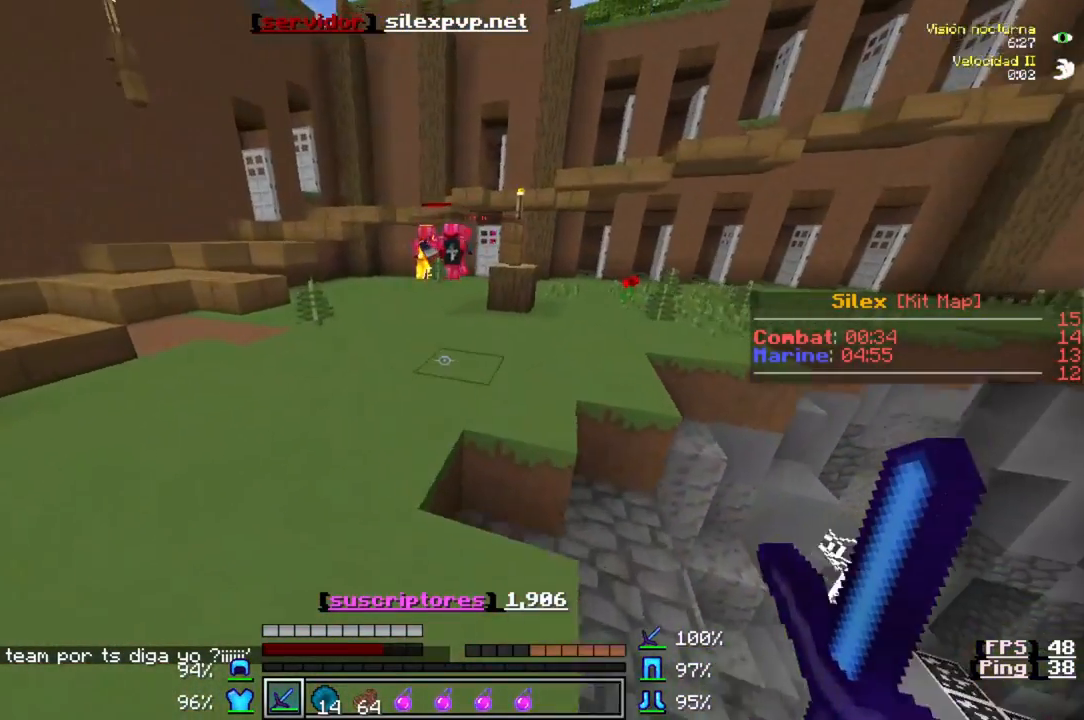
{"keys": ["w"], "events": []}
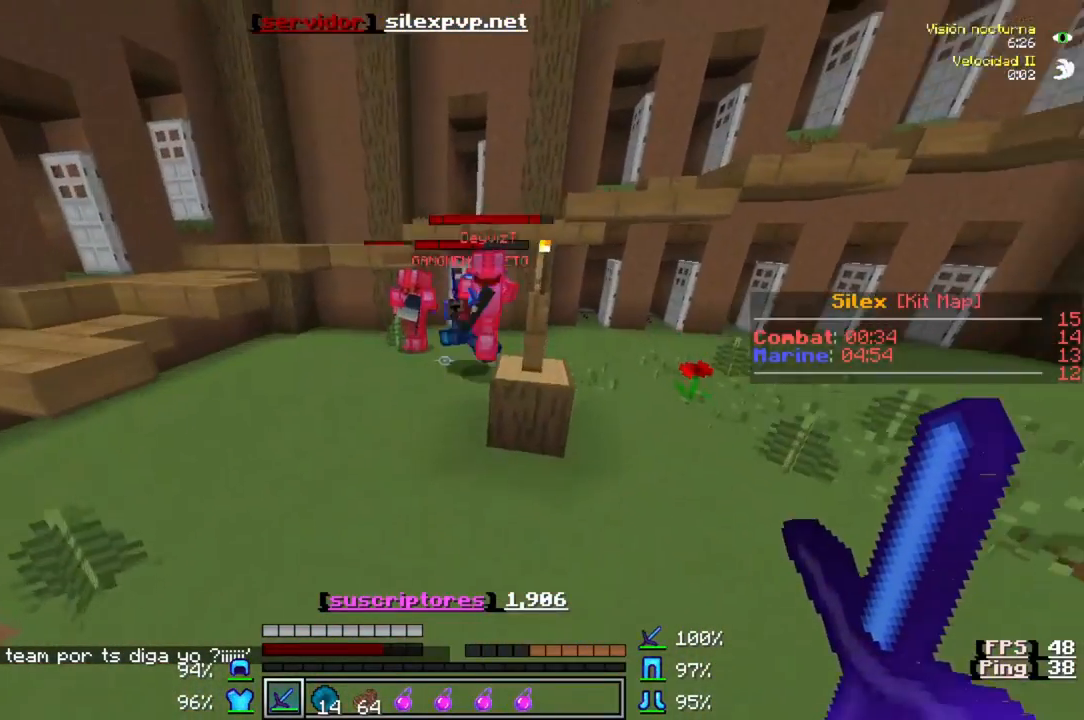
{"keys": ["w"], "events": []}
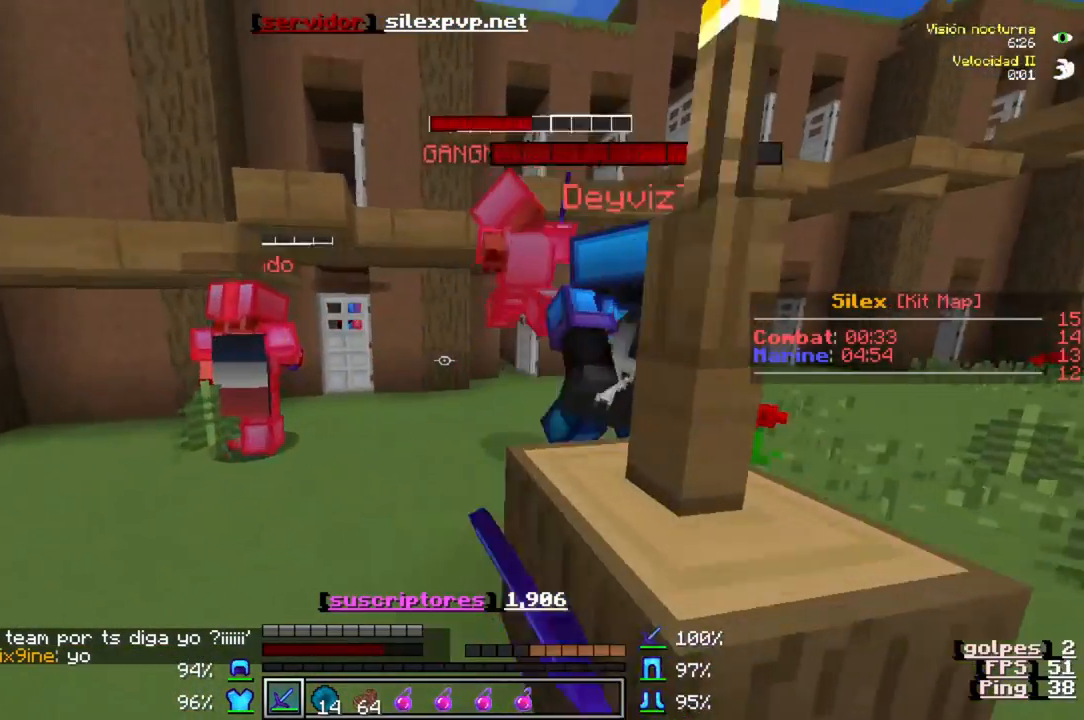
{"keys": ["s"], "events": [[200, "w", "up"], [300, "s", "down"]]}
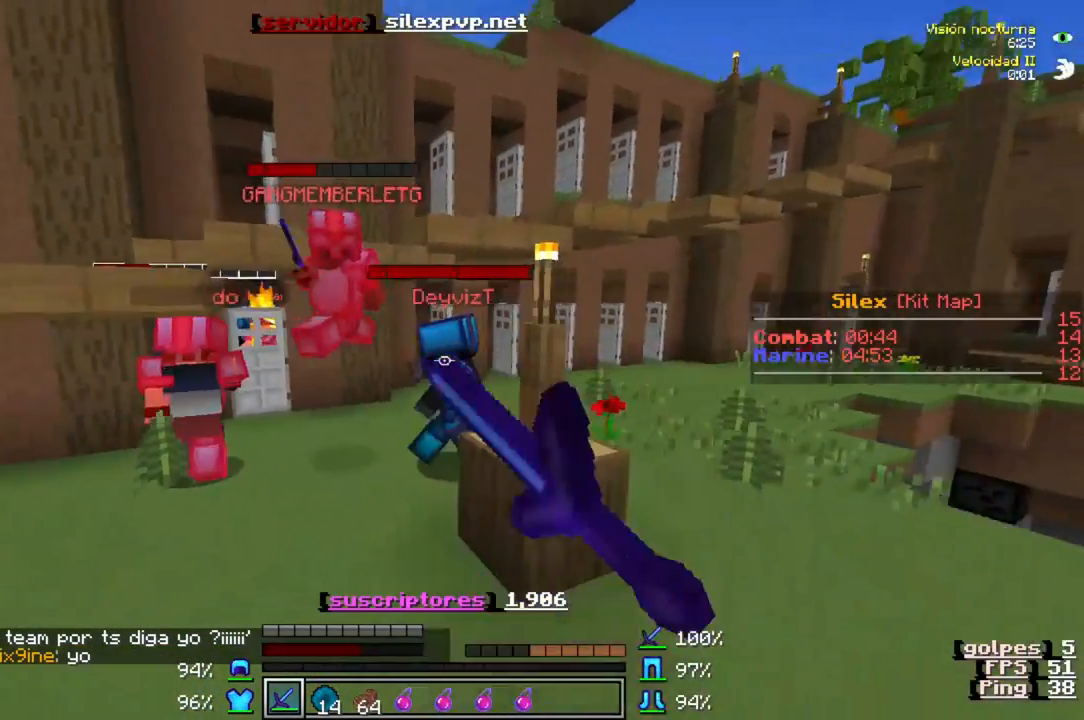
{"keys": ["w"], "events": [[67, "s", "up"], [67, "w", "down"]]}
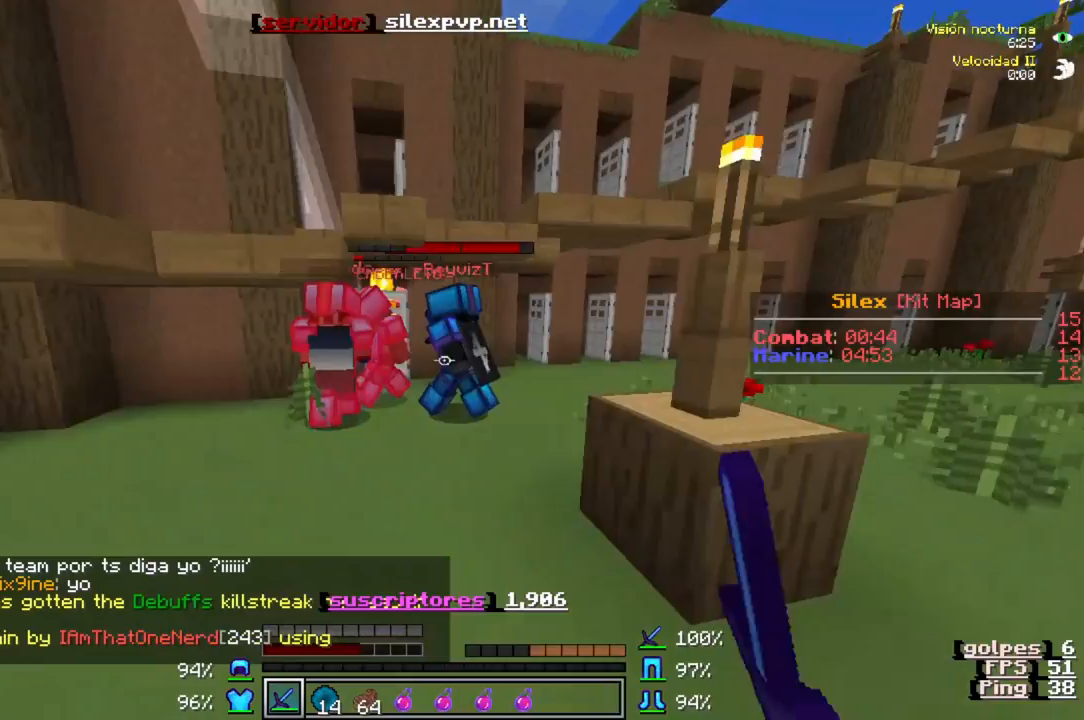
{"keys": [], "events": [[367, "w", "up"]]}
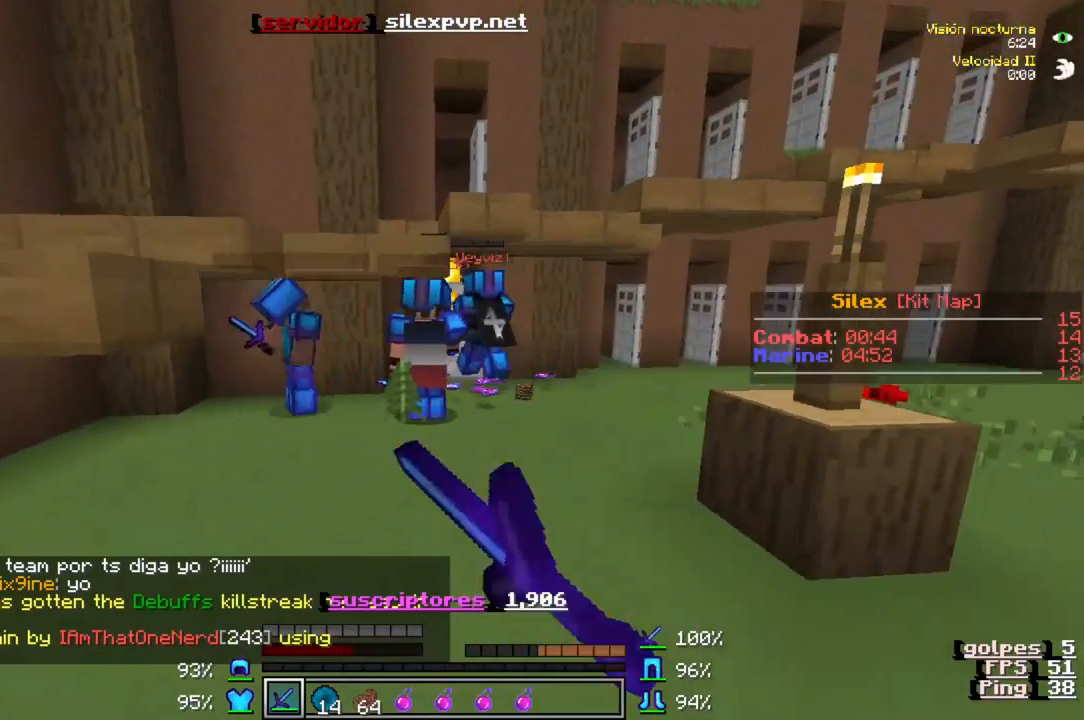
{"keys": ["w"], "events": [[400, "w", "down"]]}
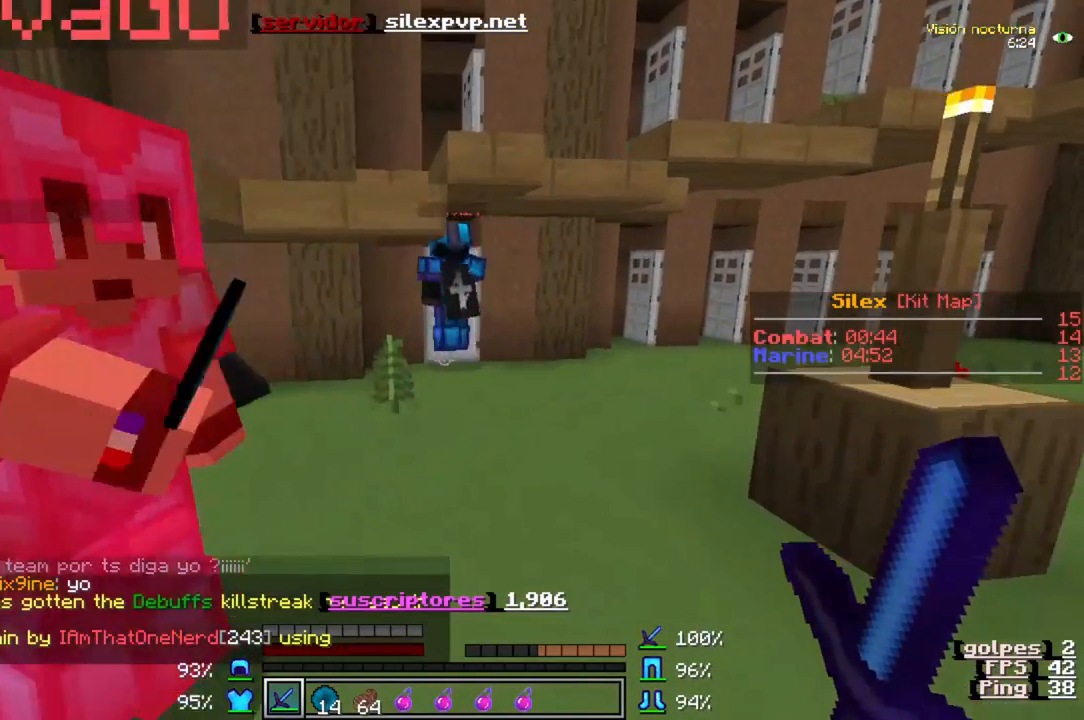
{"keys": ["s"], "events": [[233, "w", "up"], [367, "s", "down"]]}